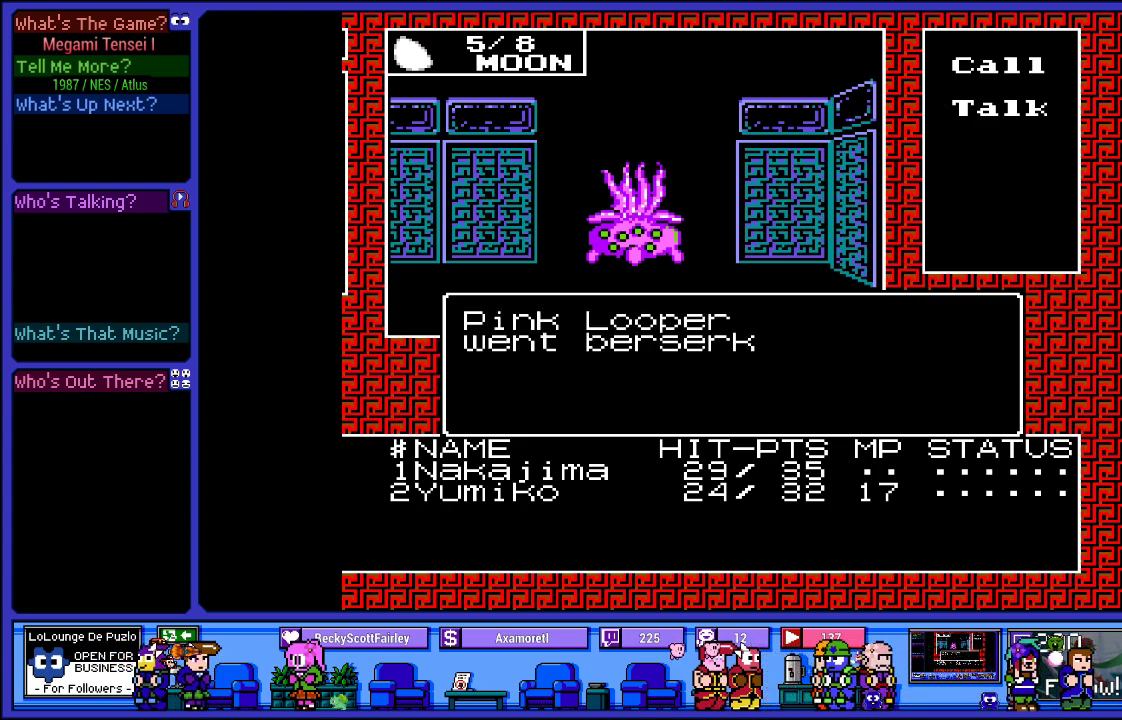
Gameplay with a controller (PlayStation layout); each line is a JSON object with the inputs held at the frame after it. "events" lists button and stick changes between this image and that frame as [ms after this image, input, new state], when the widget could be followed in between. Not read: L3 R3.
{"buttons": [], "left_stick": "center", "right_stick": "center", "events": []}
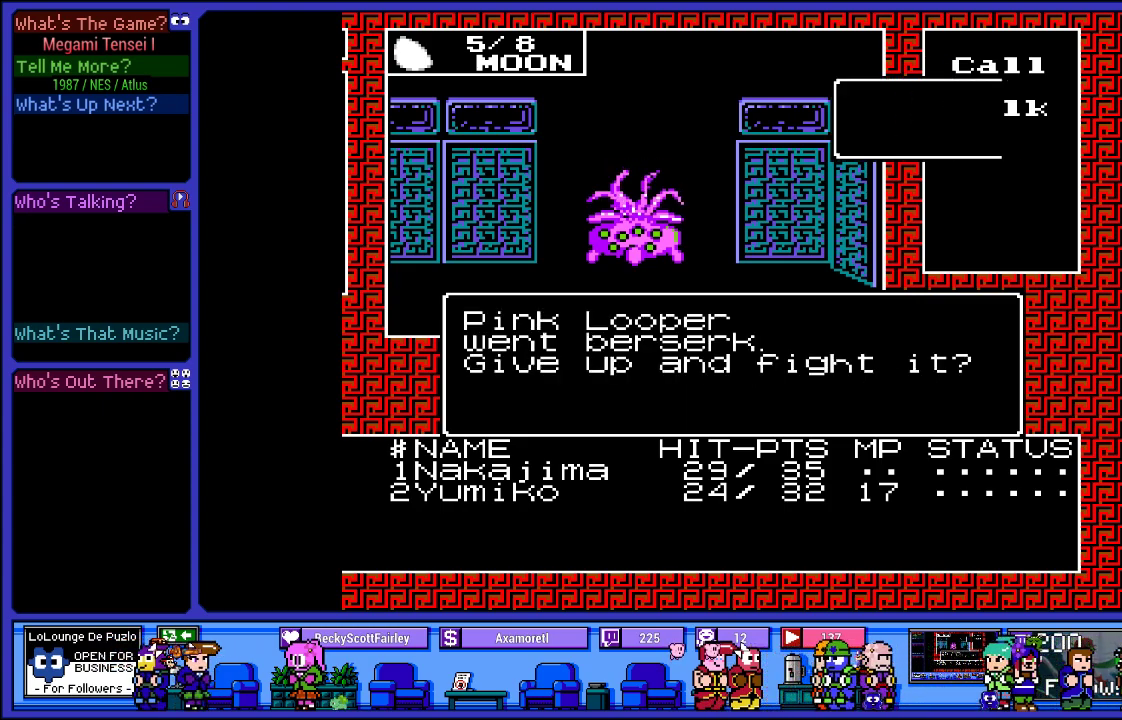
{"buttons": [], "left_stick": "center", "right_stick": "center", "events": [[33, "L2", "down"], [333, "L2", "up"]]}
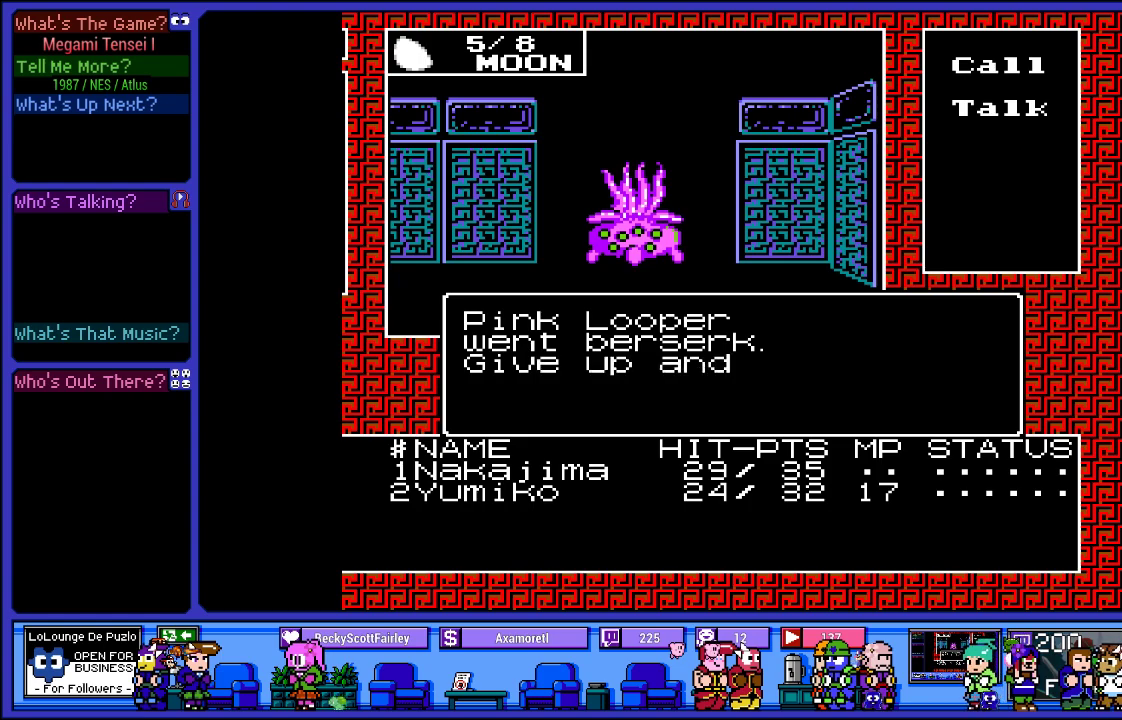
{"buttons": [], "left_stick": "center", "right_stick": "center", "events": []}
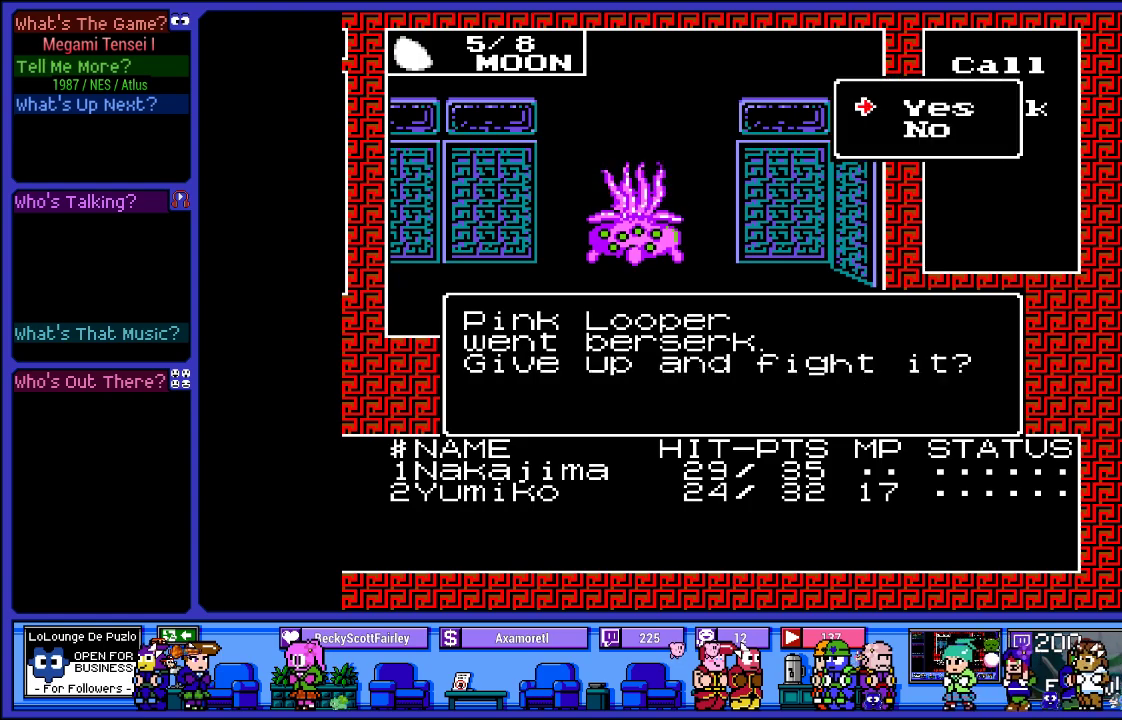
{"buttons": ["L2"], "left_stick": "center", "right_stick": "center", "events": [[233, "L2", "down"]]}
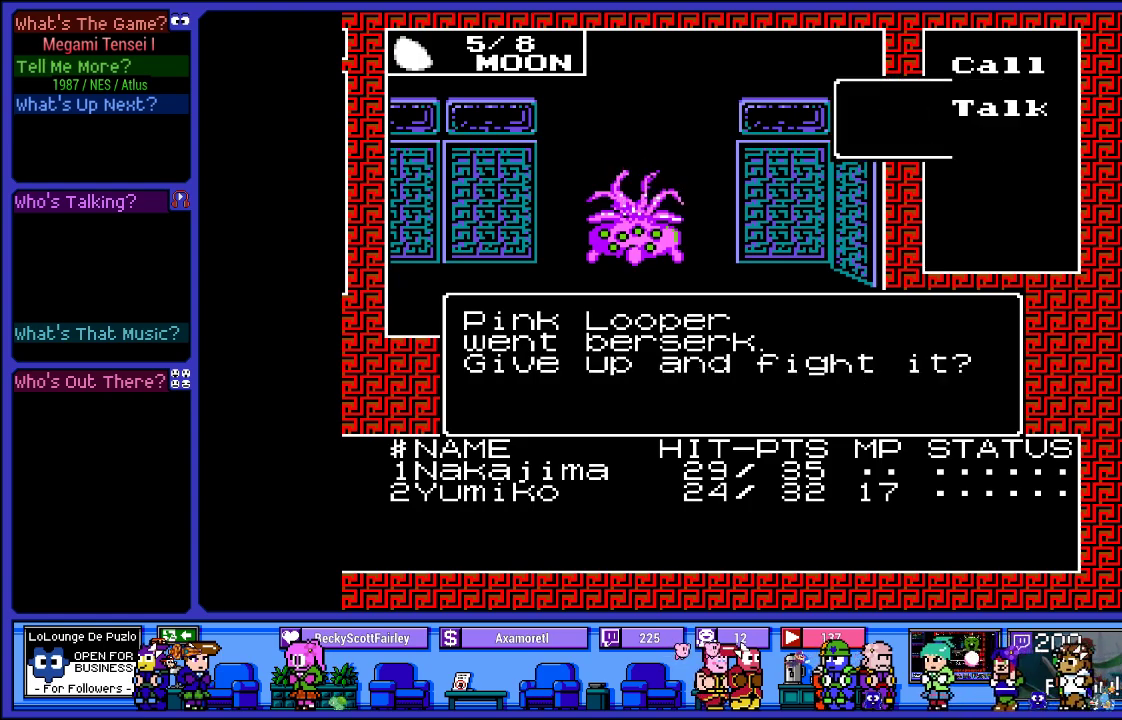
{"buttons": ["L2"], "left_stick": "center", "right_stick": "center", "events": []}
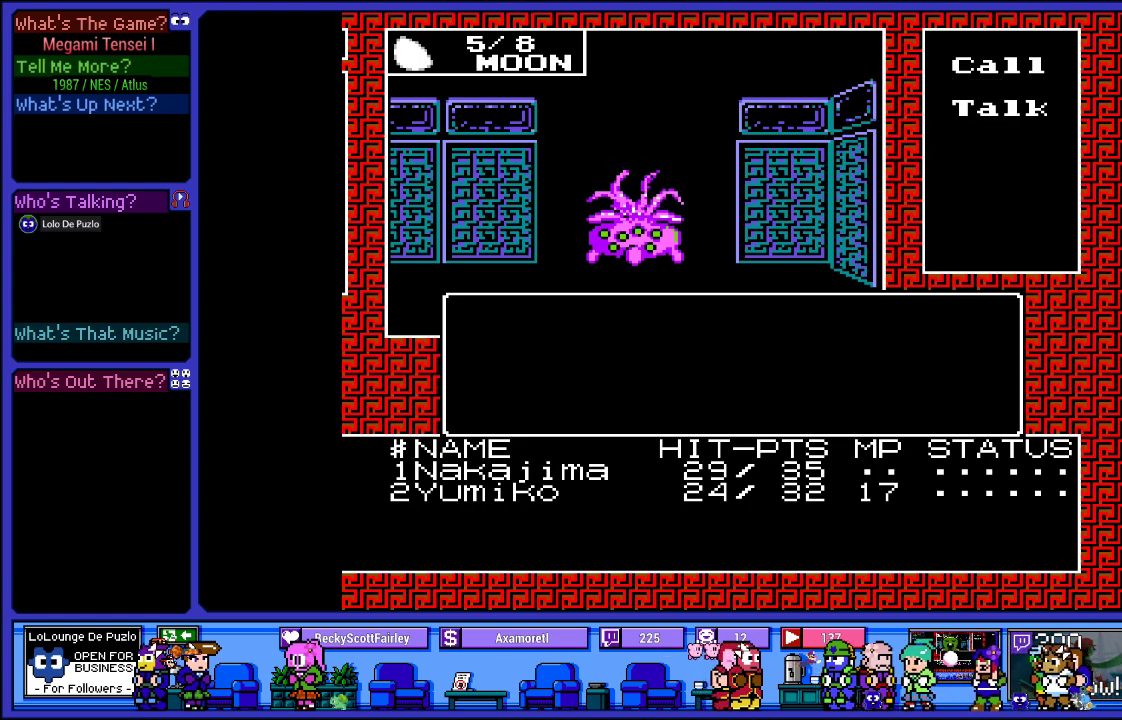
{"buttons": ["L2"], "left_stick": "center", "right_stick": "center", "events": []}
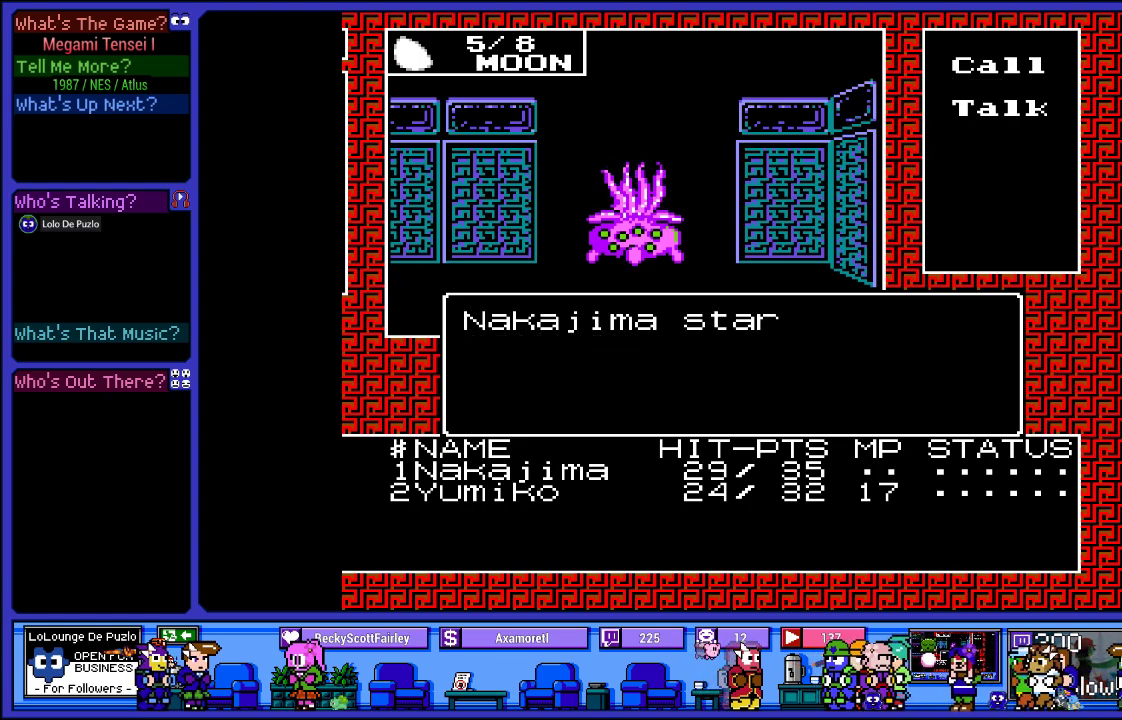
{"buttons": ["L2"], "left_stick": "center", "right_stick": "center", "events": []}
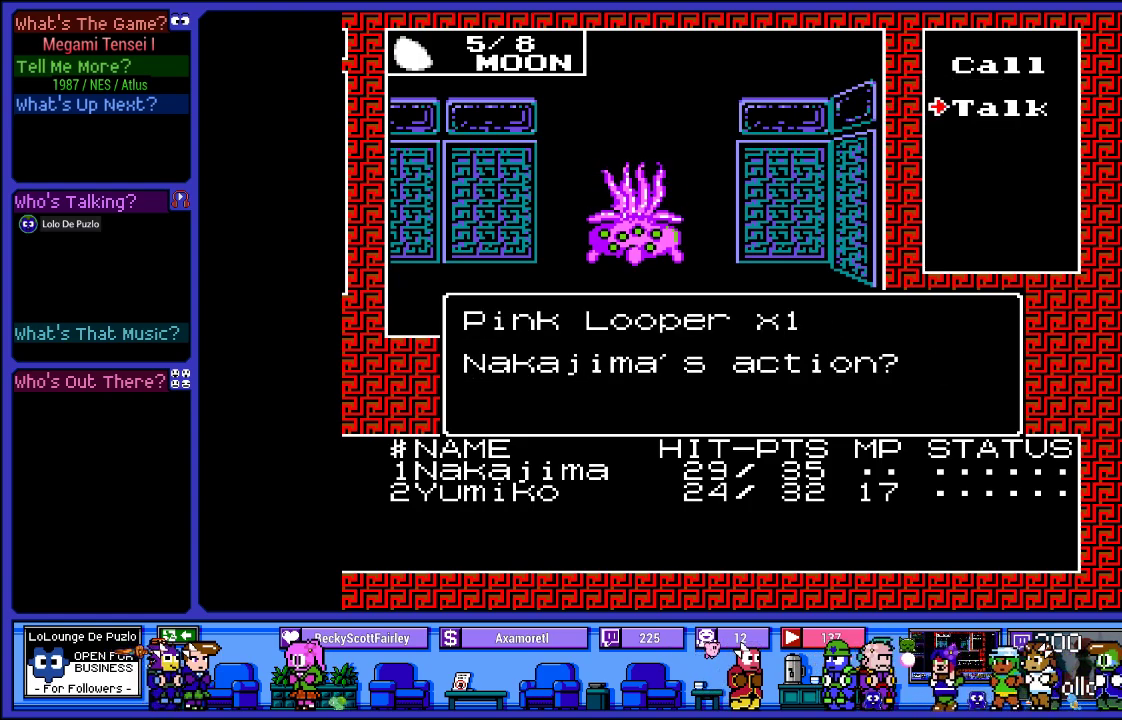
{"buttons": [], "left_stick": "center", "right_stick": "center", "events": [[150, "L2", "up"]]}
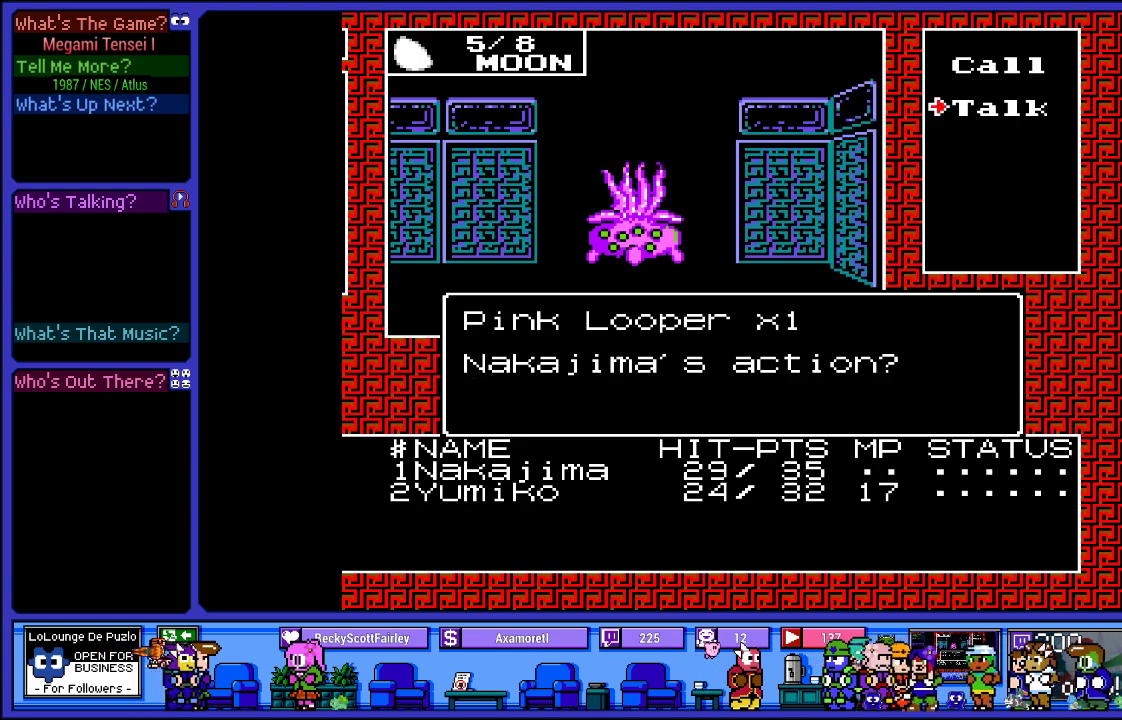
{"buttons": [], "left_stick": "center", "right_stick": "center", "events": []}
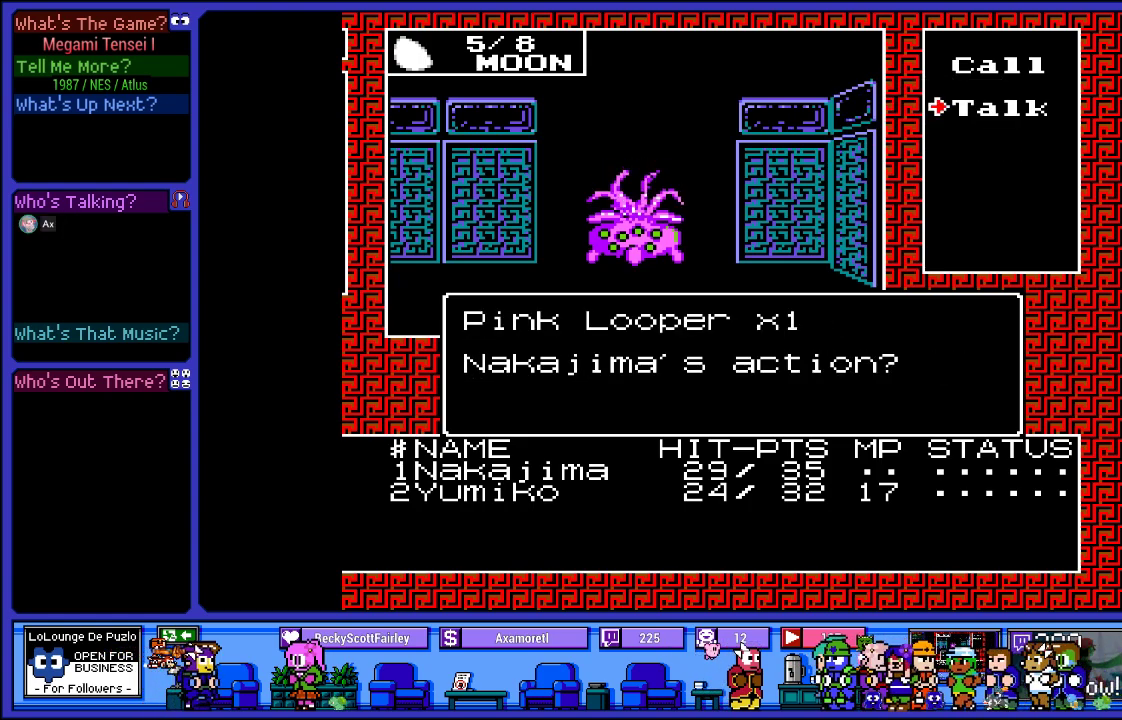
{"buttons": [], "left_stick": "center", "right_stick": "center", "events": []}
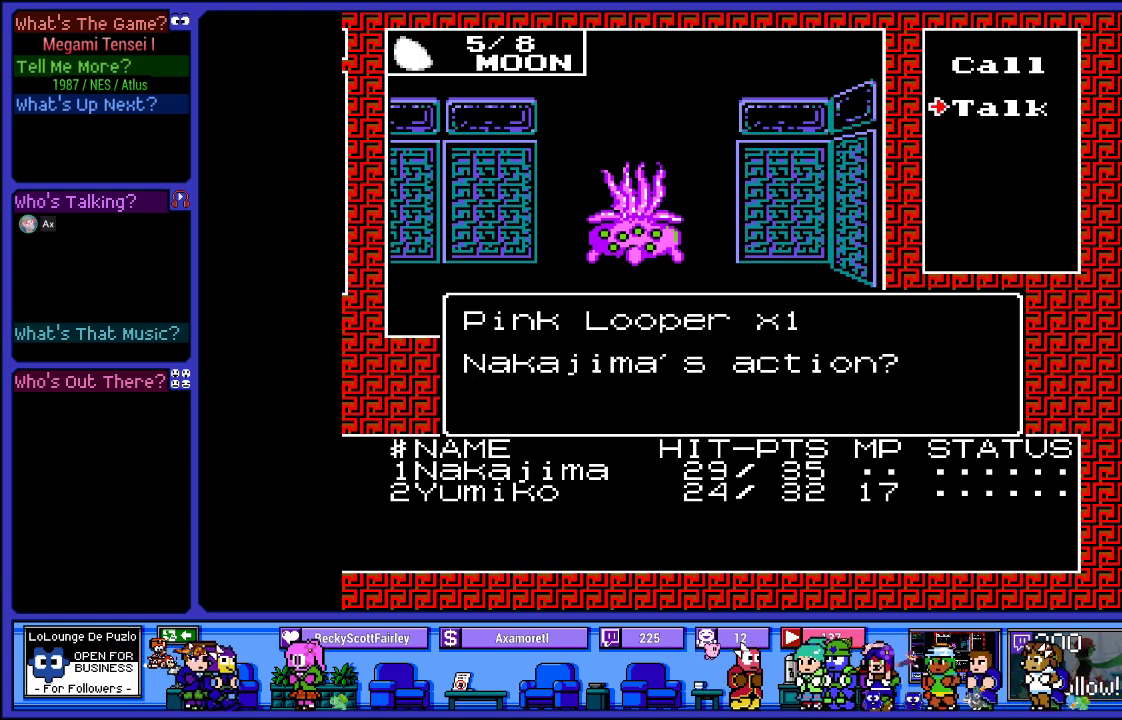
{"buttons": [], "left_stick": "center", "right_stick": "center", "events": []}
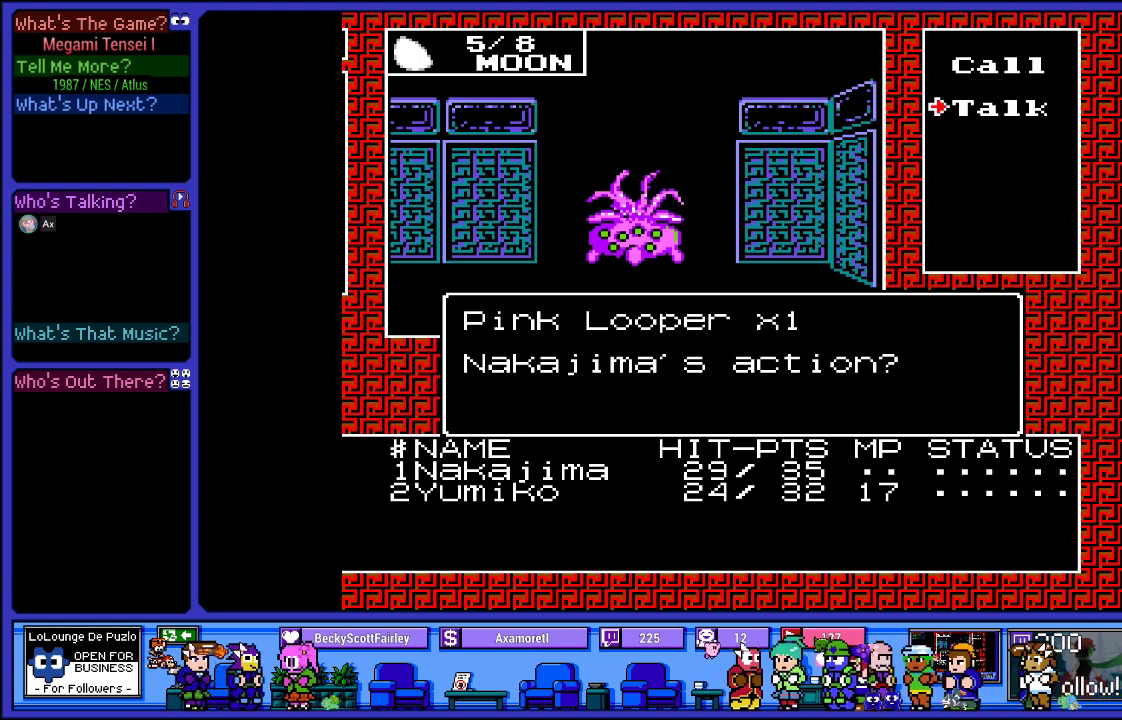
{"buttons": [], "left_stick": "center", "right_stick": "center", "events": []}
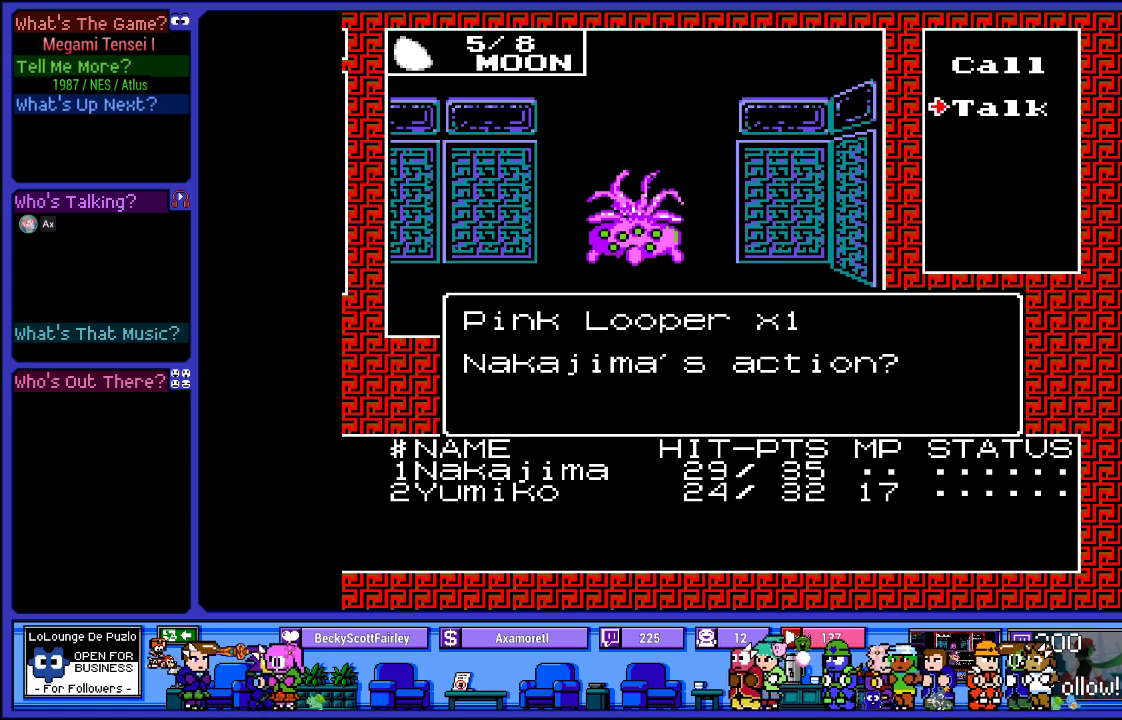
{"buttons": [], "left_stick": "center", "right_stick": "center", "events": []}
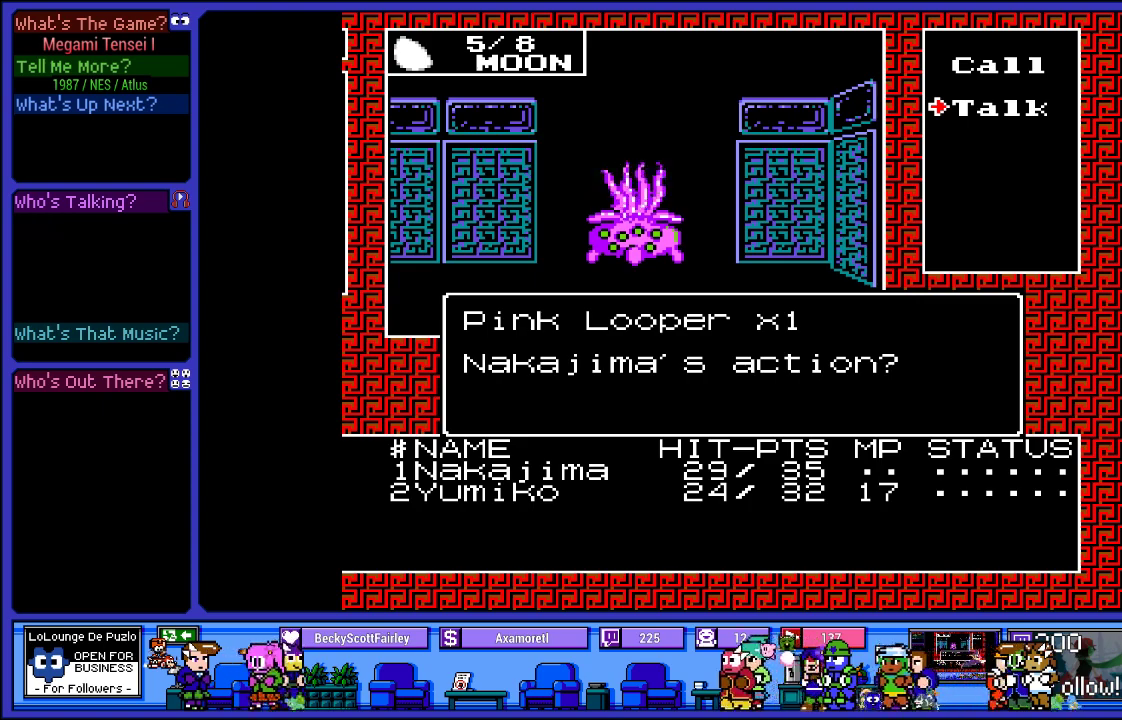
{"buttons": [], "left_stick": "center", "right_stick": "center", "events": []}
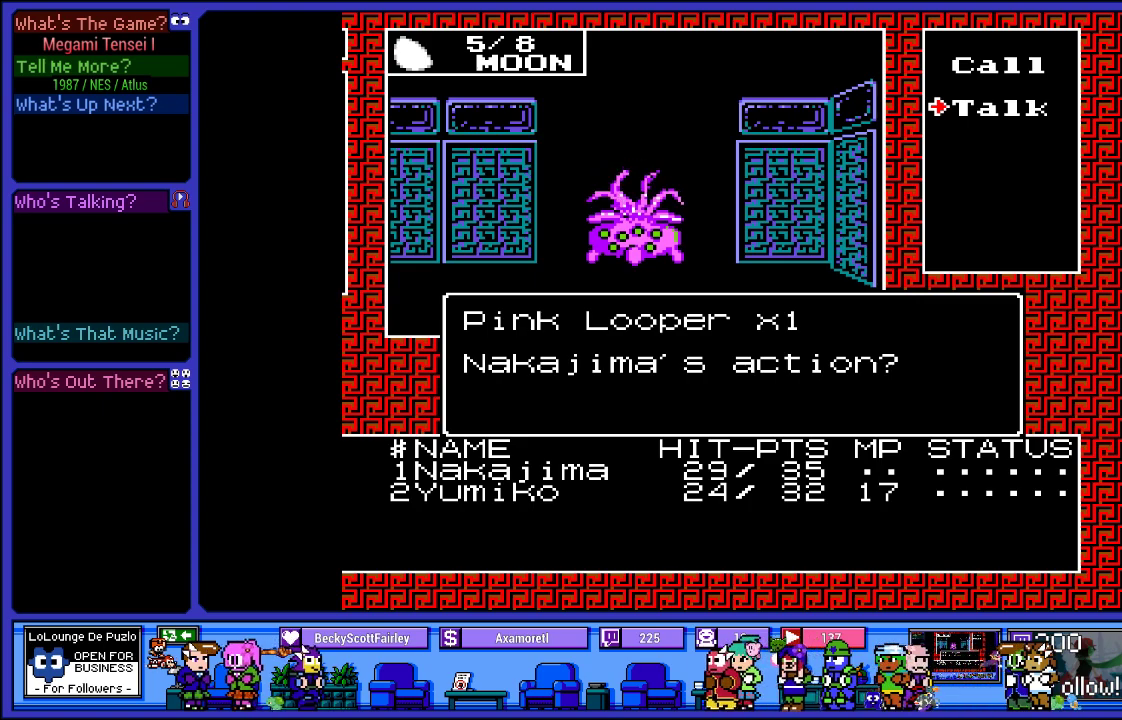
{"buttons": [], "left_stick": "center", "right_stick": "center", "events": [[250, "CIRCLE", "down"], [350, "CIRCLE", "up"]]}
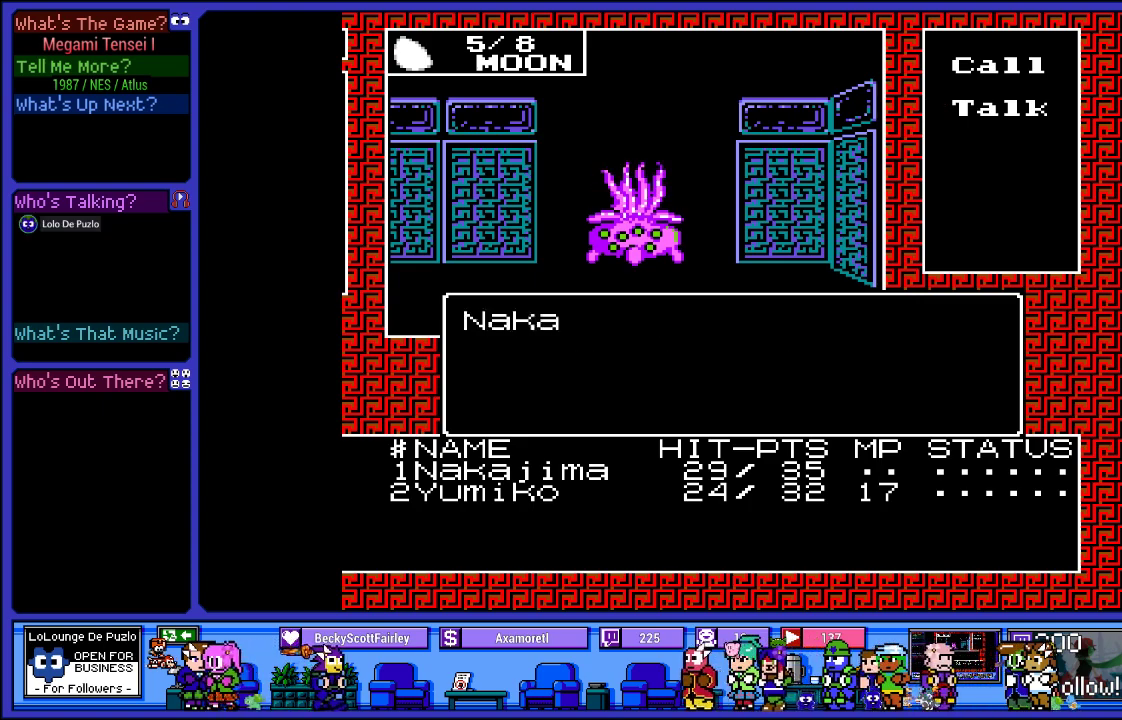
{"buttons": [], "left_stick": "center", "right_stick": "center", "events": []}
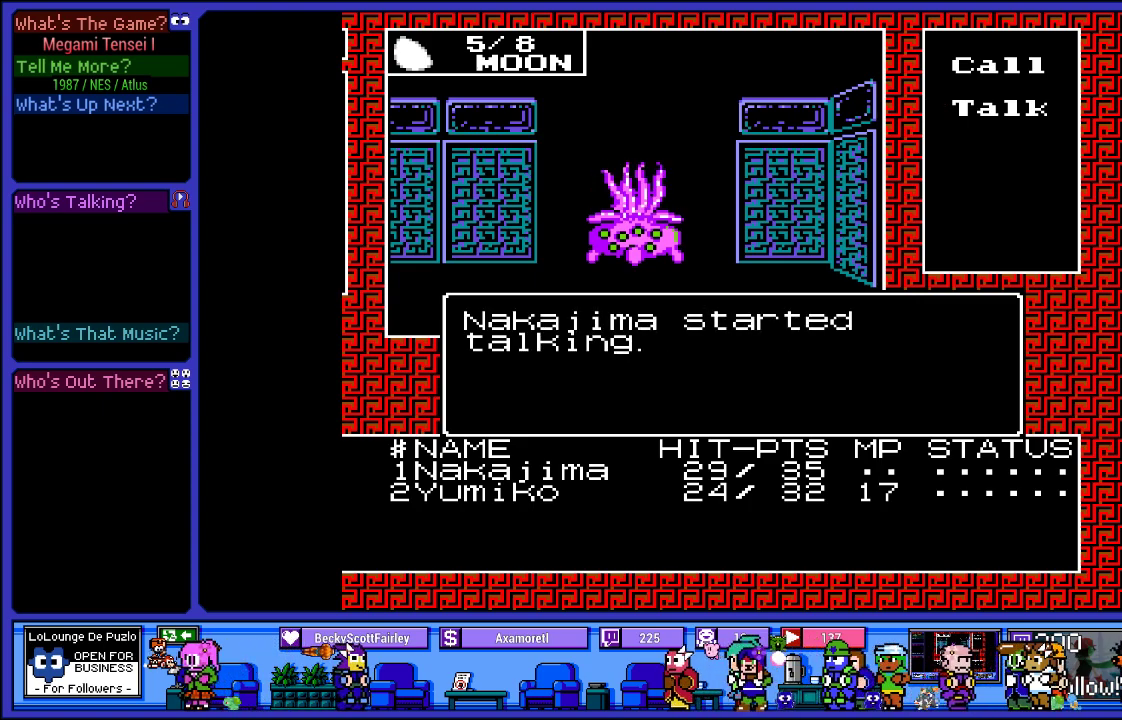
{"buttons": [], "left_stick": "center", "right_stick": "center", "events": []}
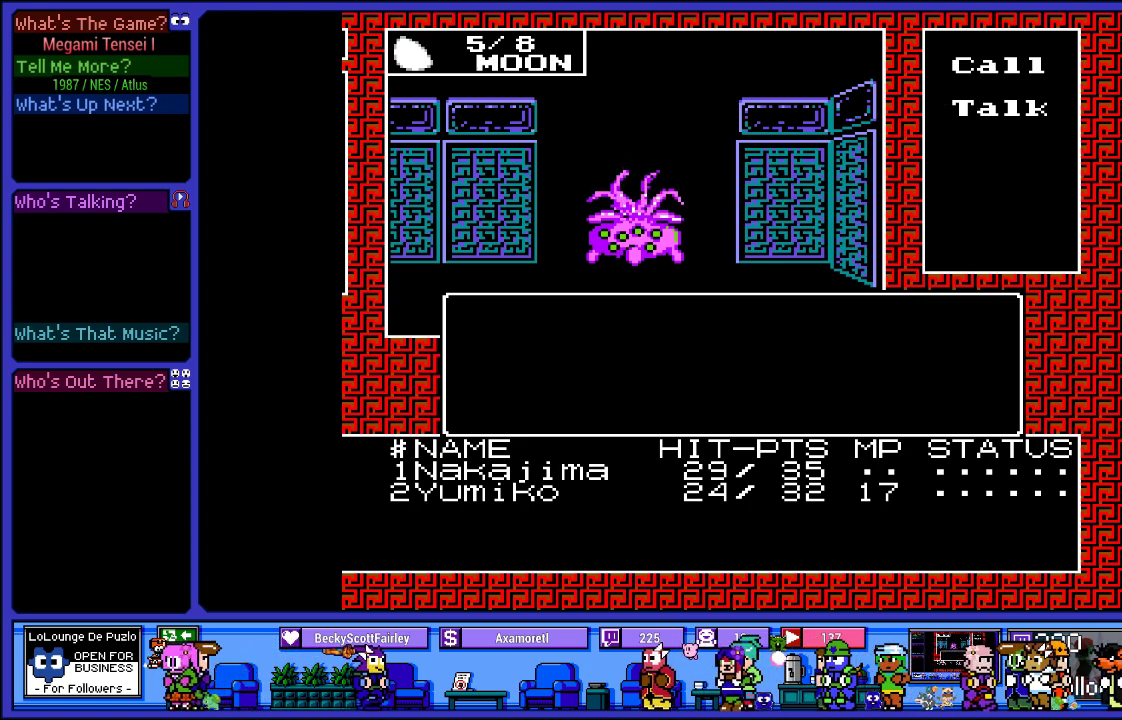
{"buttons": [], "left_stick": "center", "right_stick": "center", "events": []}
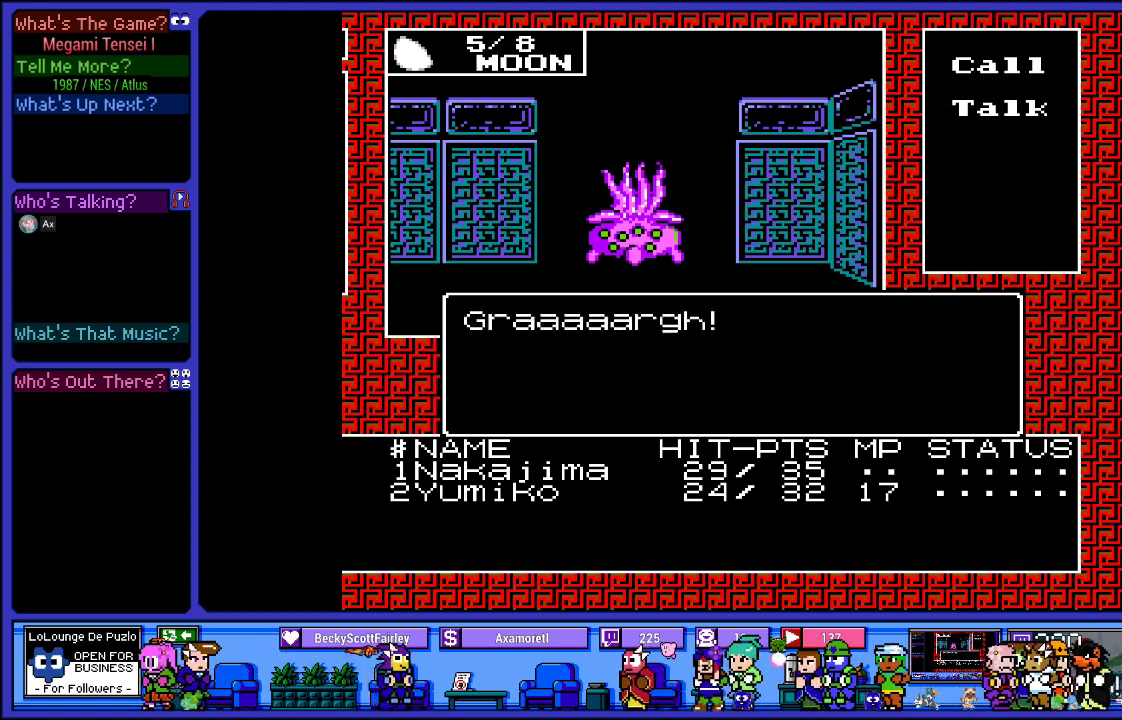
{"buttons": [], "left_stick": "center", "right_stick": "center", "events": []}
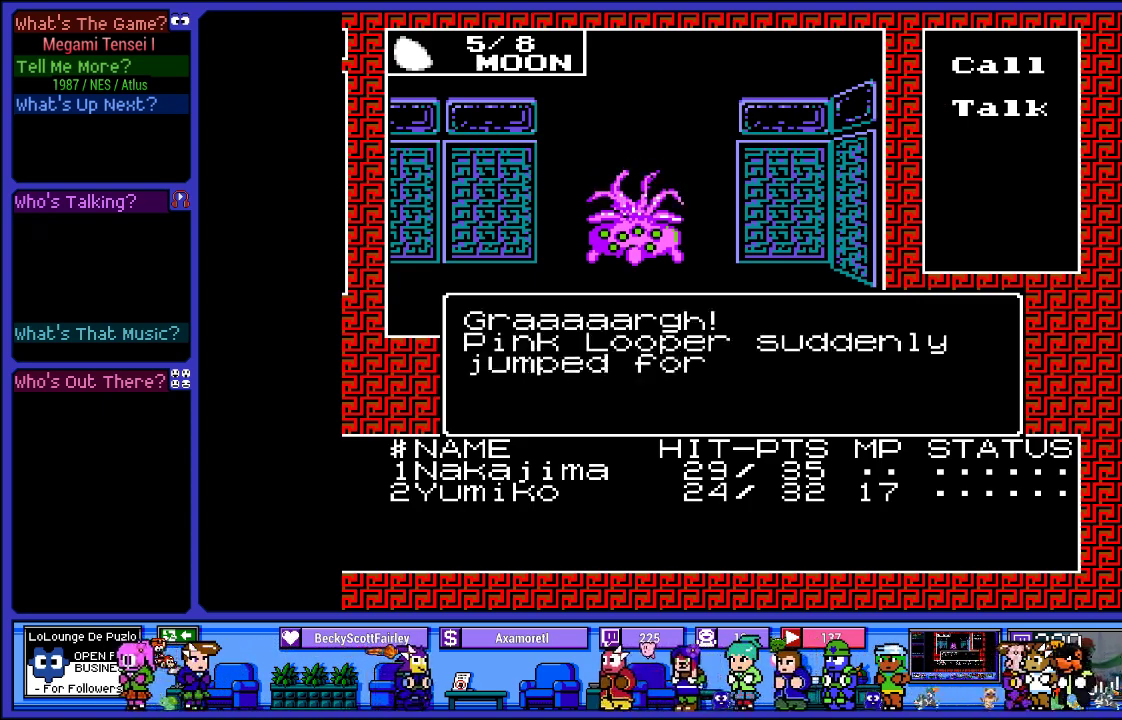
{"buttons": [], "left_stick": "center", "right_stick": "center", "events": []}
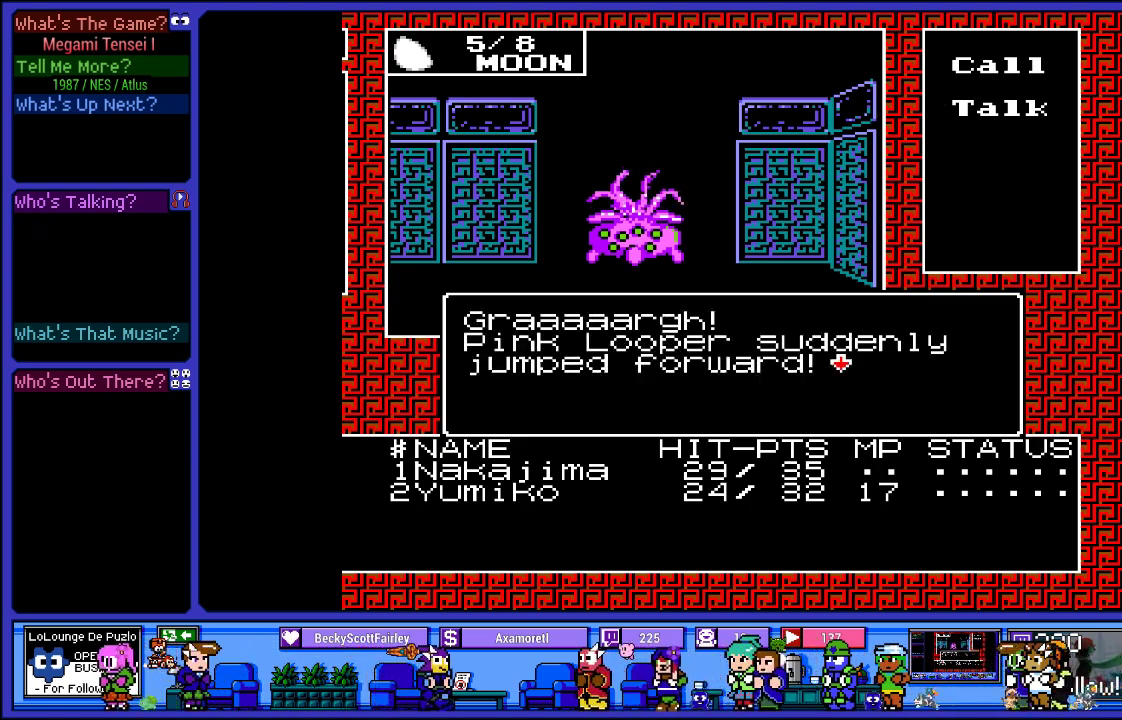
{"buttons": [], "left_stick": "center", "right_stick": "center", "events": [[100, "CIRCLE", "down"], [217, "CIRCLE", "up"]]}
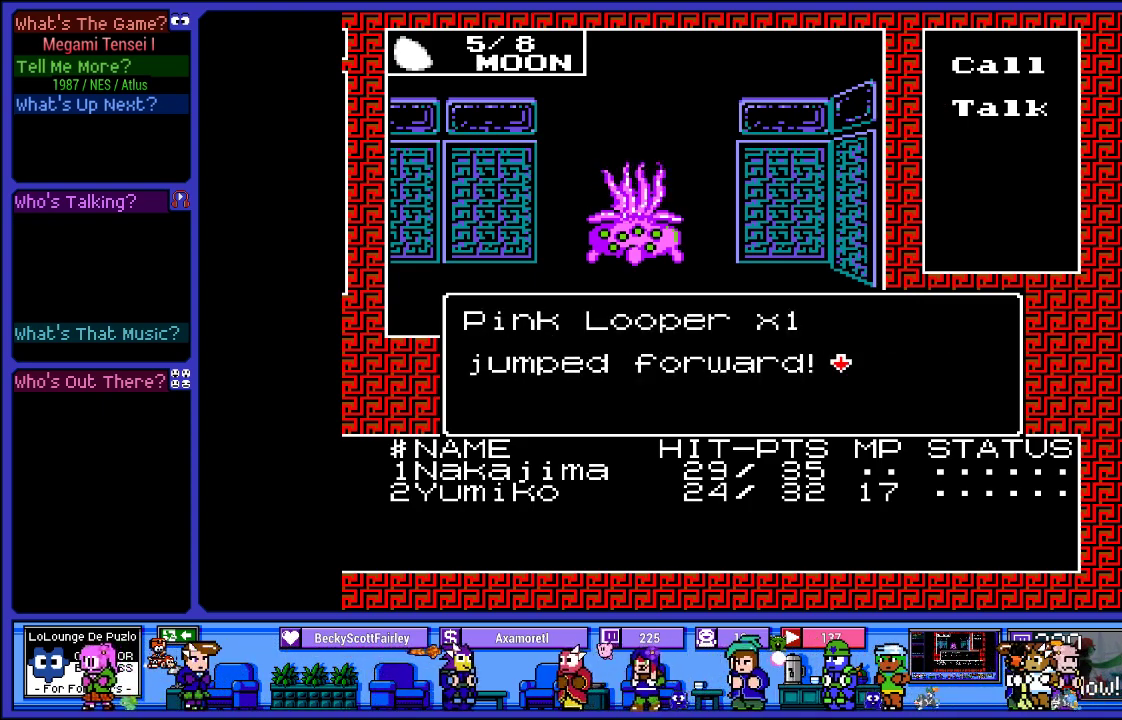
{"buttons": ["L2"], "left_stick": "center", "right_stick": "center", "events": [[200, "L2", "down"]]}
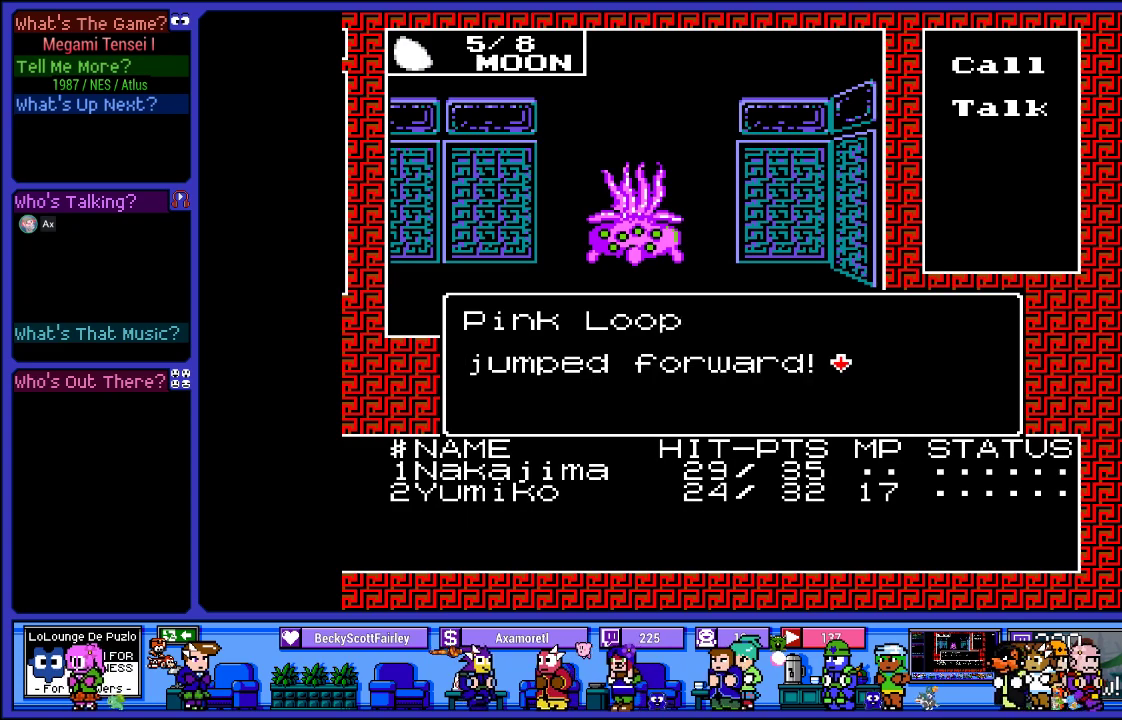
{"buttons": ["L2"], "left_stick": "center", "right_stick": "center", "events": []}
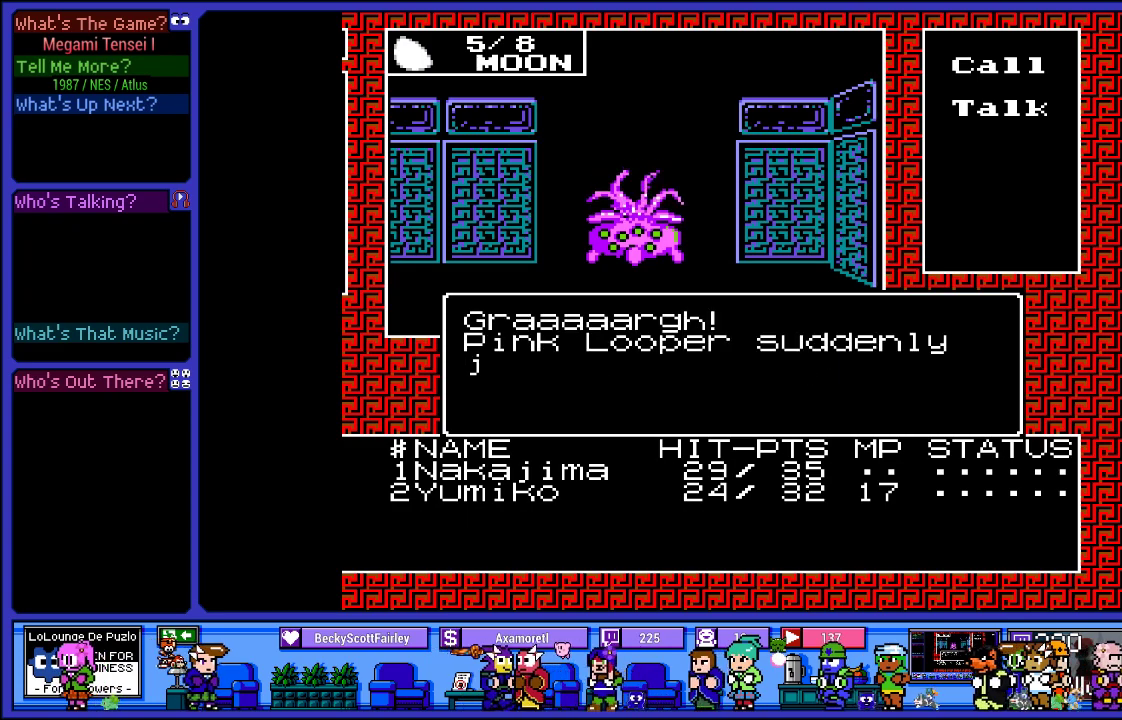
{"buttons": ["L2"], "left_stick": "center", "right_stick": "center", "events": []}
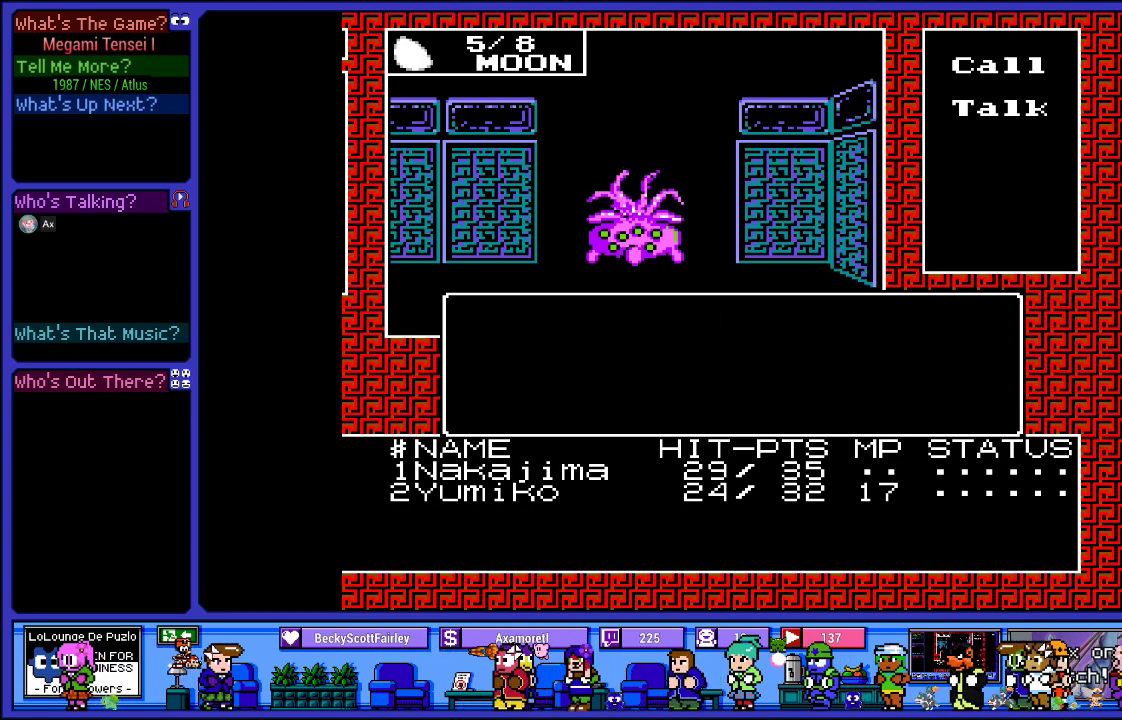
{"buttons": ["L2"], "left_stick": "center", "right_stick": "center", "events": []}
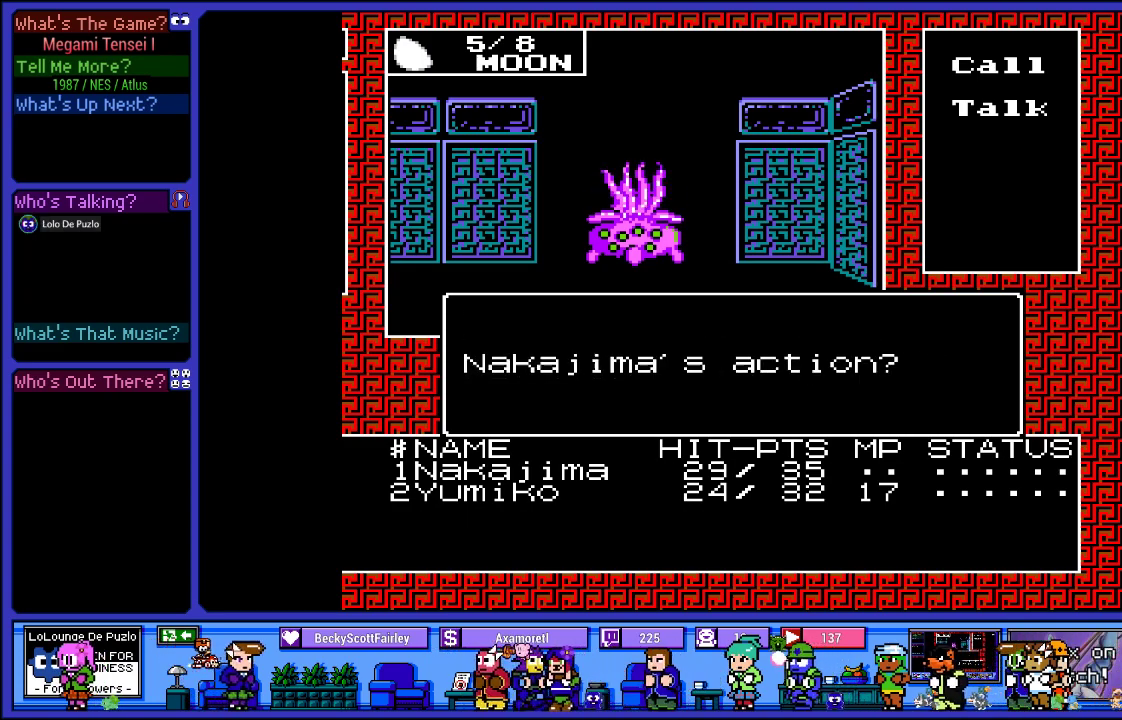
{"buttons": ["L2"], "left_stick": "center", "right_stick": "center", "events": []}
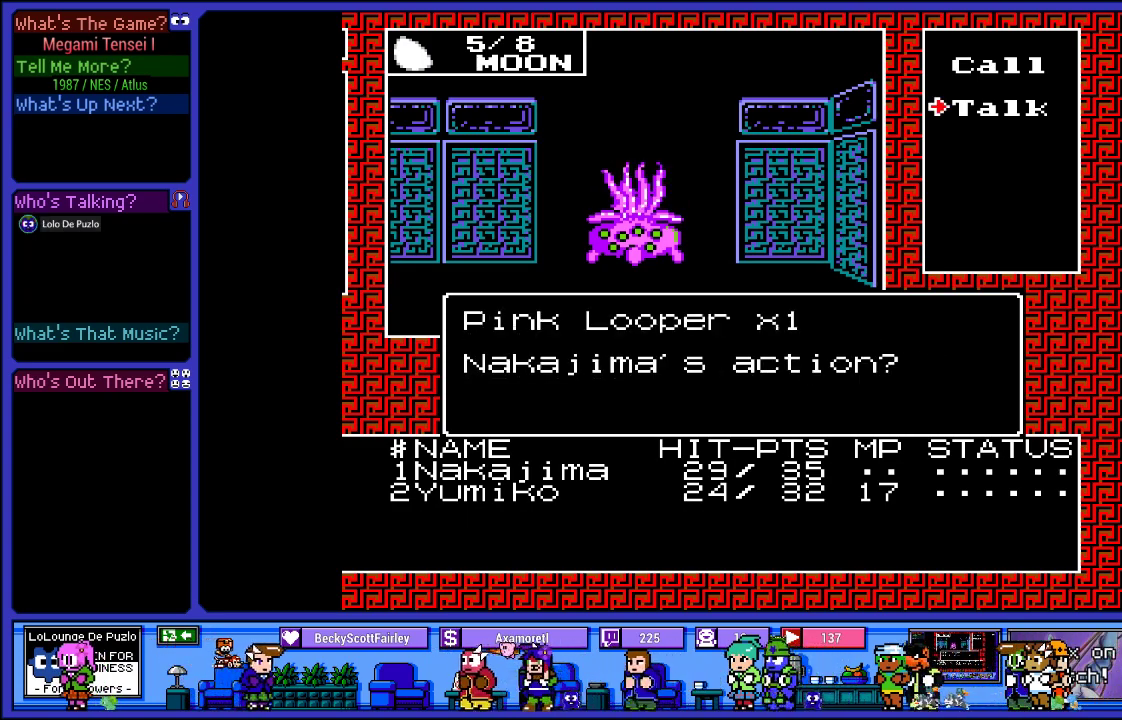
{"buttons": [], "left_stick": "center", "right_stick": "center", "events": [[67, "L2", "up"]]}
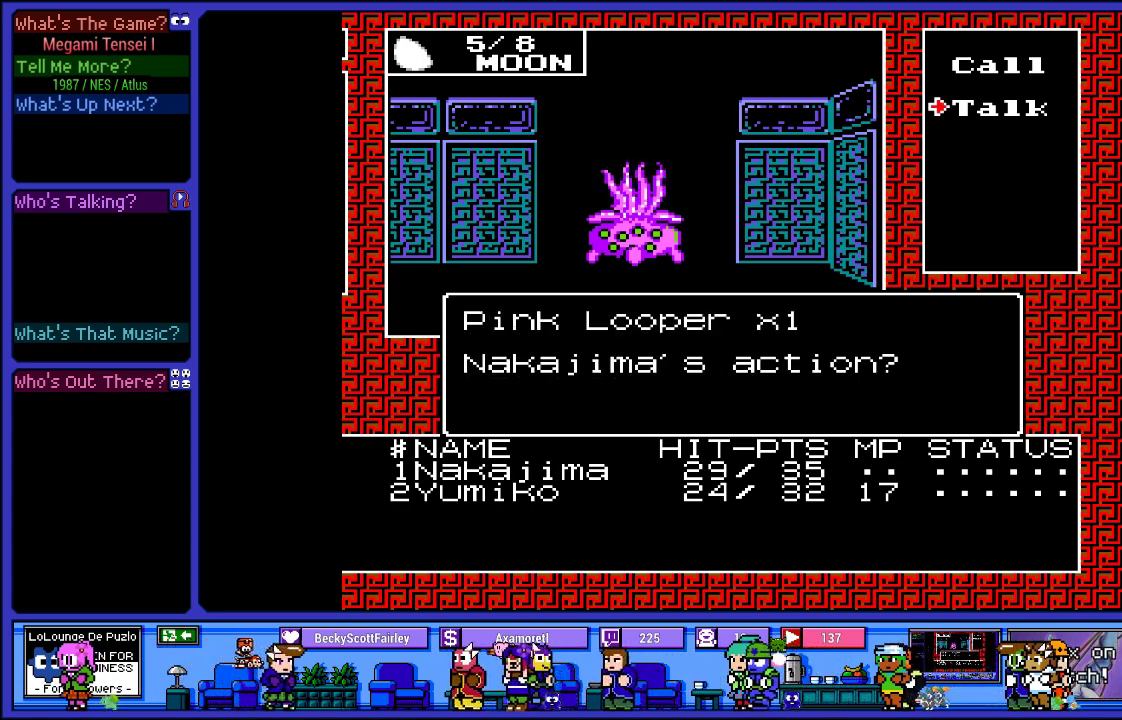
{"buttons": [], "left_stick": "center", "right_stick": "center", "events": []}
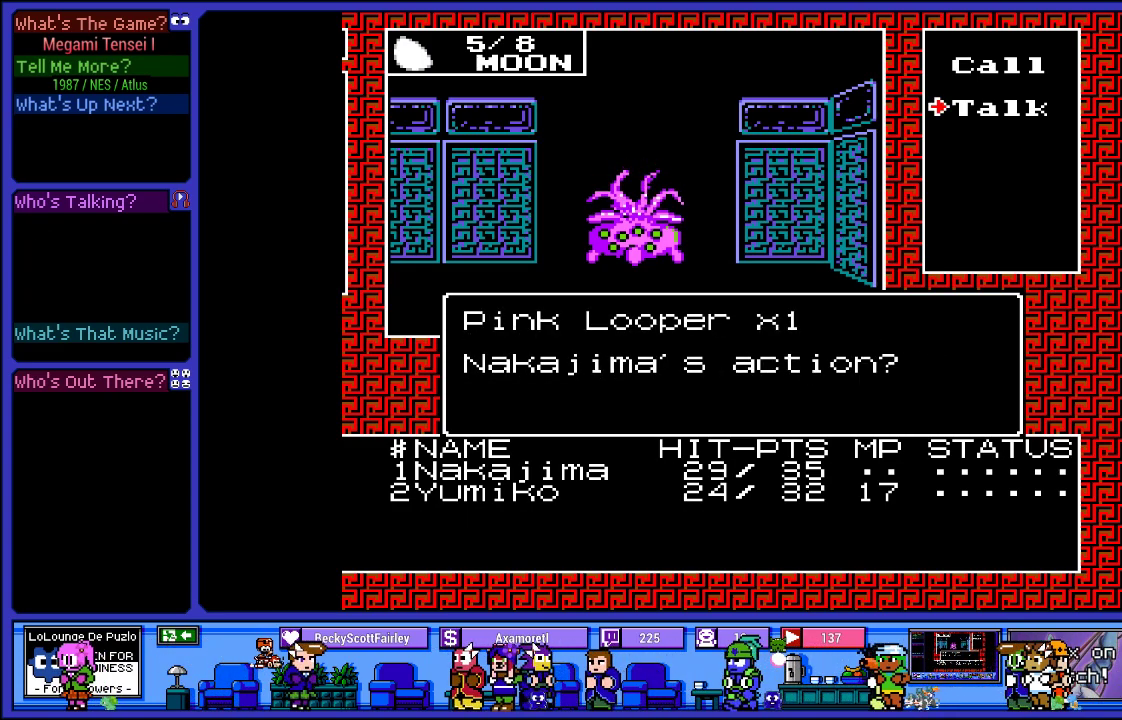
{"buttons": [], "left_stick": "center", "right_stick": "center", "events": []}
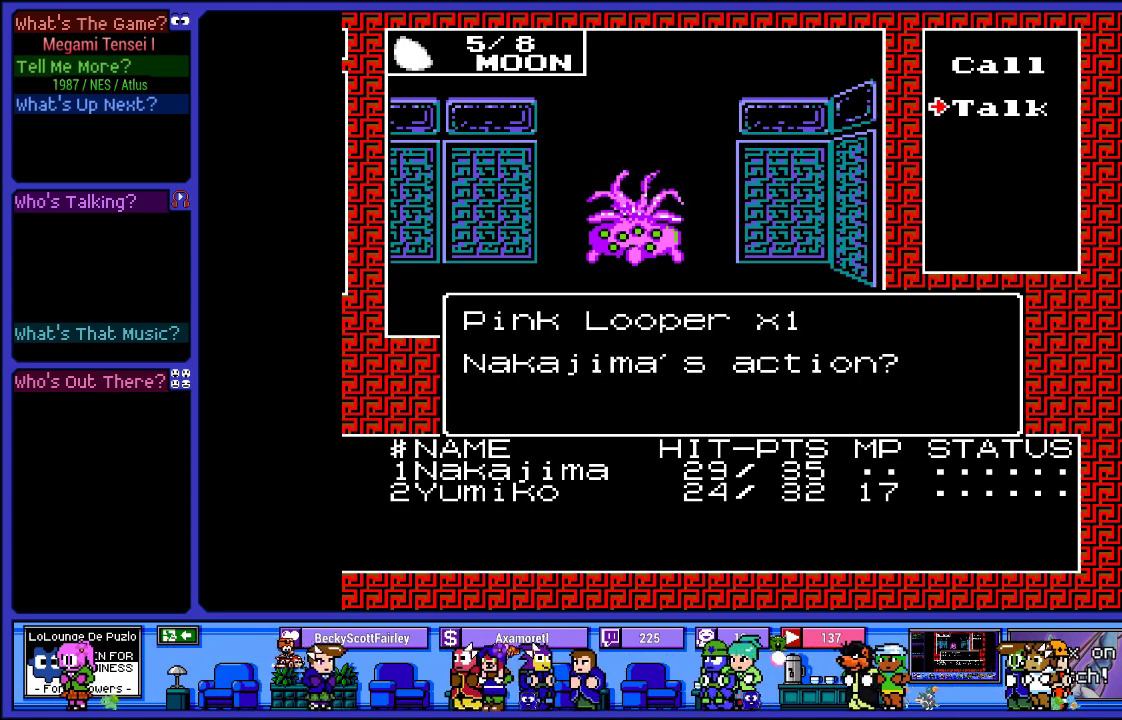
{"buttons": [], "left_stick": "center", "right_stick": "center", "events": [[150, "CIRCLE", "down"], [250, "CIRCLE", "up"]]}